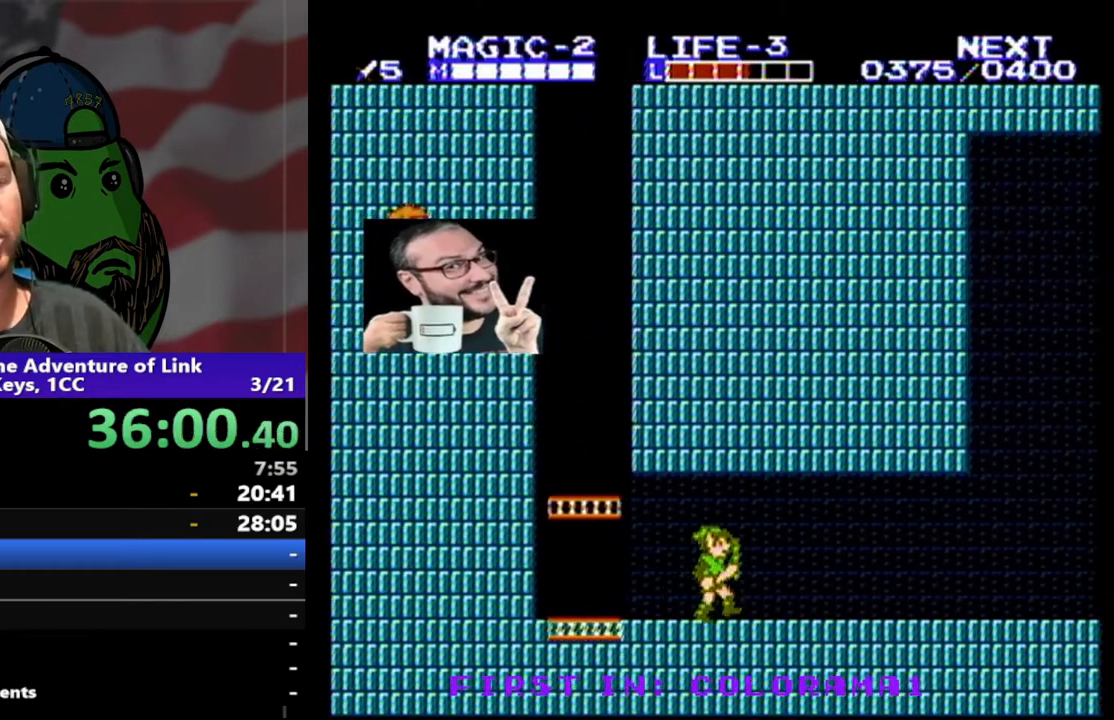
Gameplay with a controller (Nintendo layout); each line is a JSON object with the inputs held at the frame after it. "events" lists button and stick changes between this image and that frame as [ms after this image, input, new state], when the widget could be followed in between. Not read: L3 R3.
{"buttons": ["DPAD_RIGHT"], "events": []}
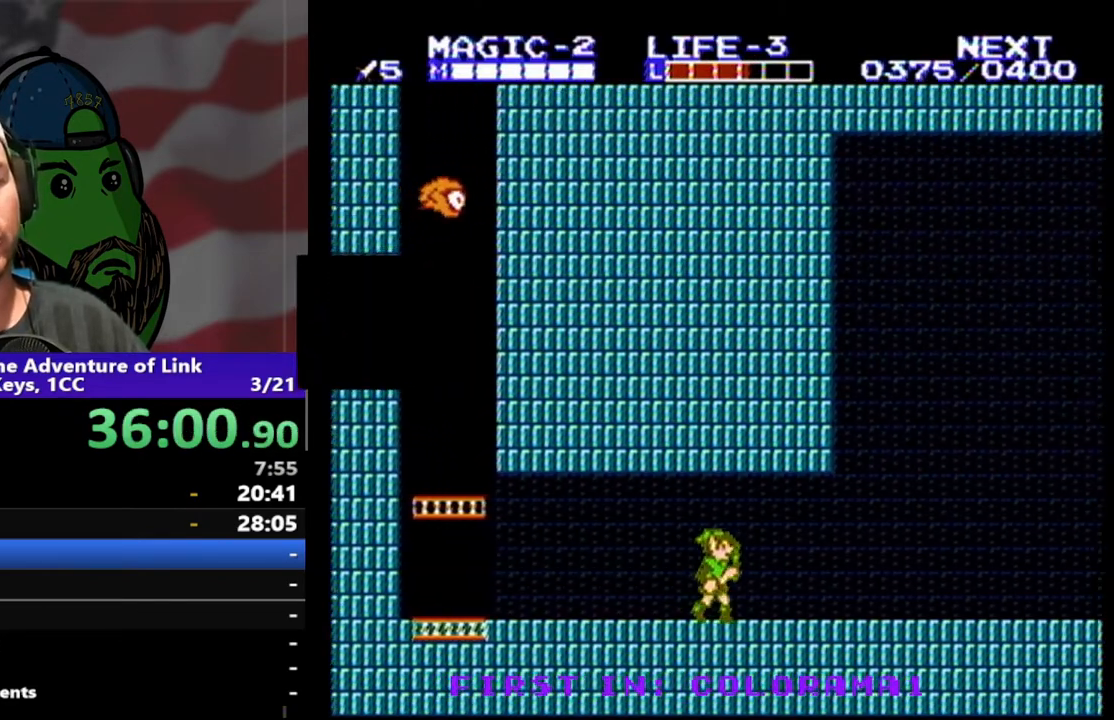
{"buttons": ["DPAD_RIGHT"], "events": []}
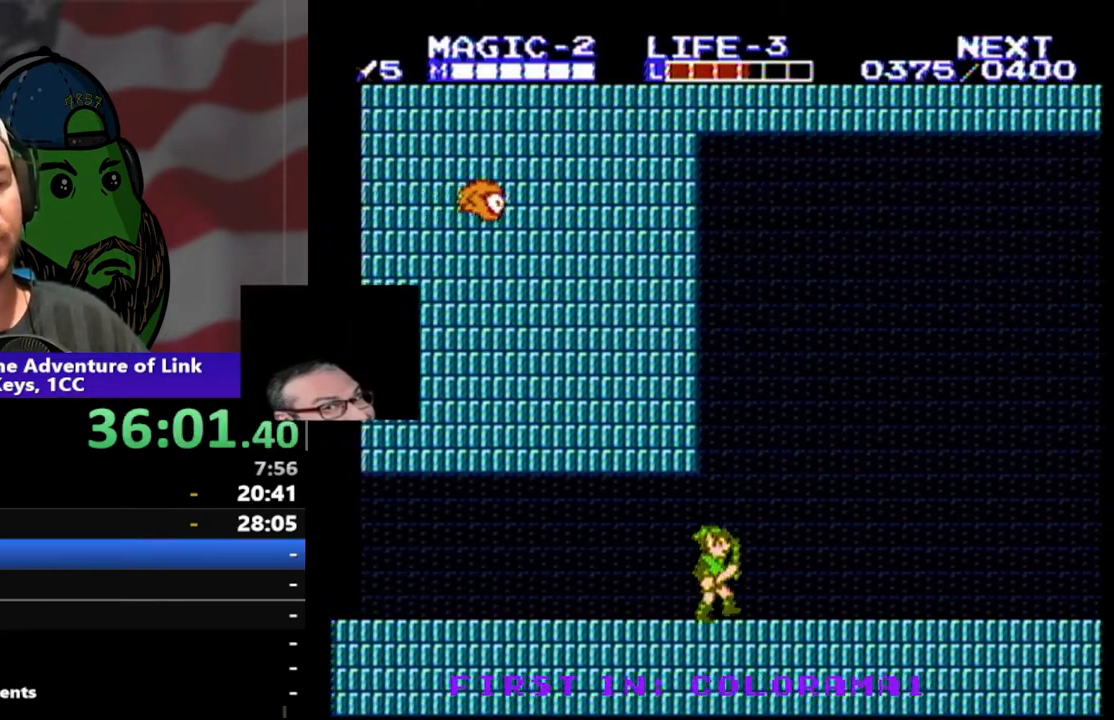
{"buttons": ["DPAD_RIGHT"], "events": []}
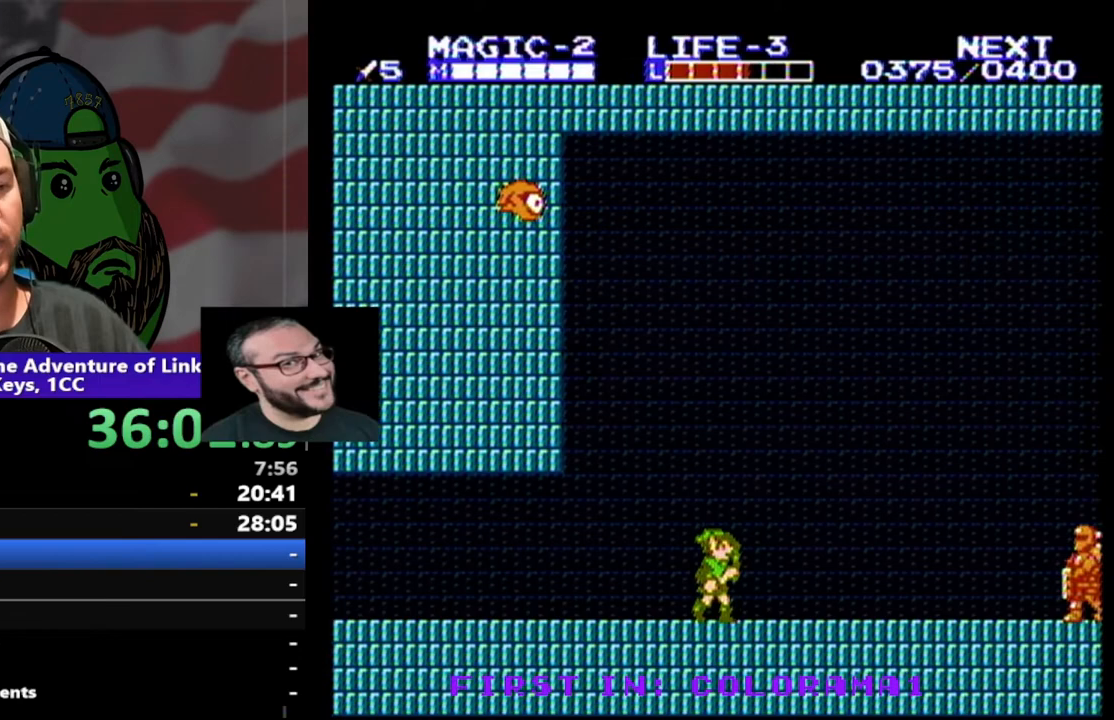
{"buttons": ["DPAD_RIGHT"], "events": [[300, "A", "down"], [433, "A", "up"]]}
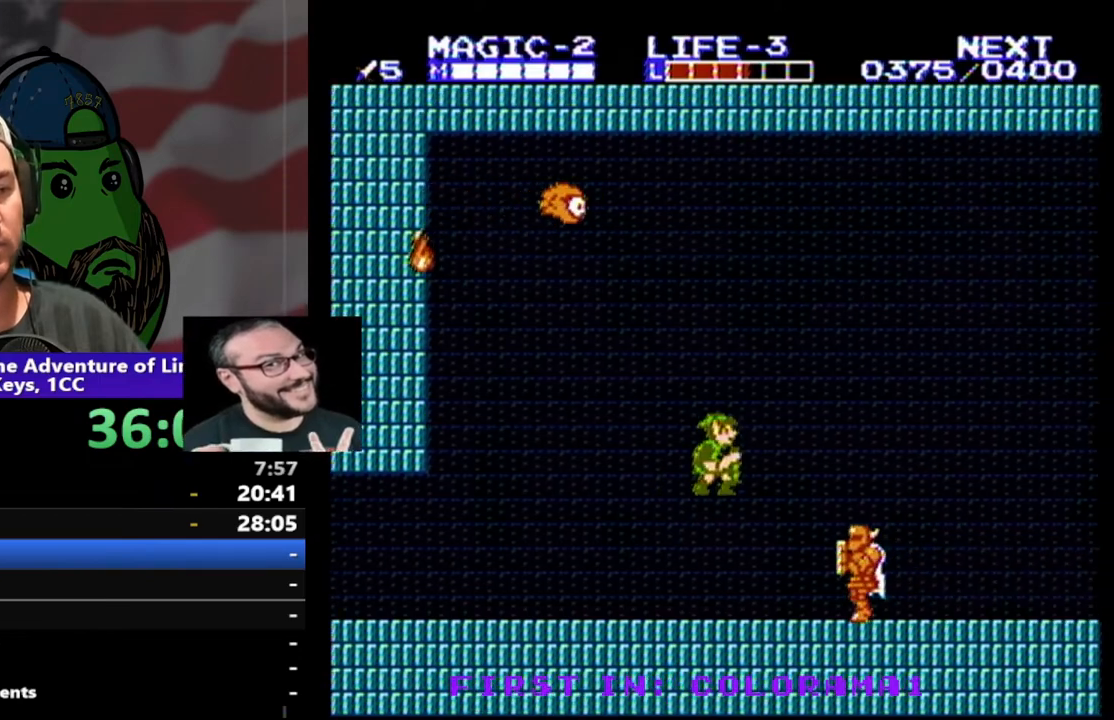
{"buttons": ["A", "DPAD_RIGHT"], "events": [[167, "B", "down"], [300, "DPAD_RIGHT", "up"], [400, "B", "up"], [500, "A", "down"], [500, "DPAD_RIGHT", "down"]]}
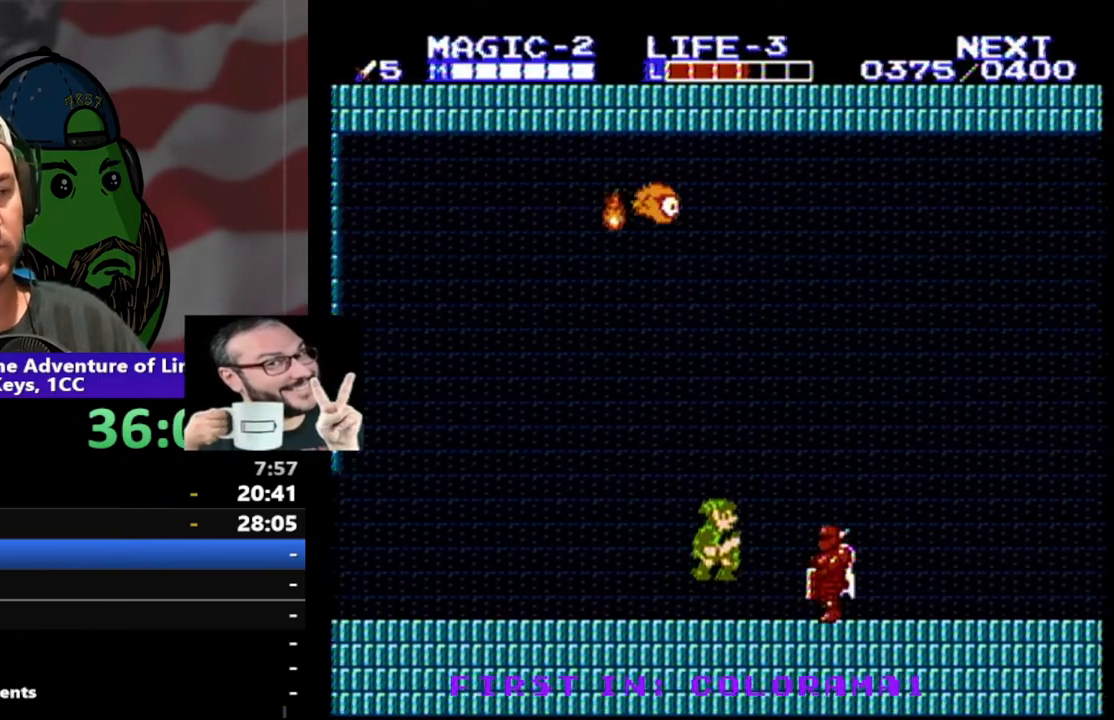
{"buttons": [], "events": [[133, "A", "up"], [333, "B", "down"], [467, "B", "up"], [467, "DPAD_RIGHT", "up"]]}
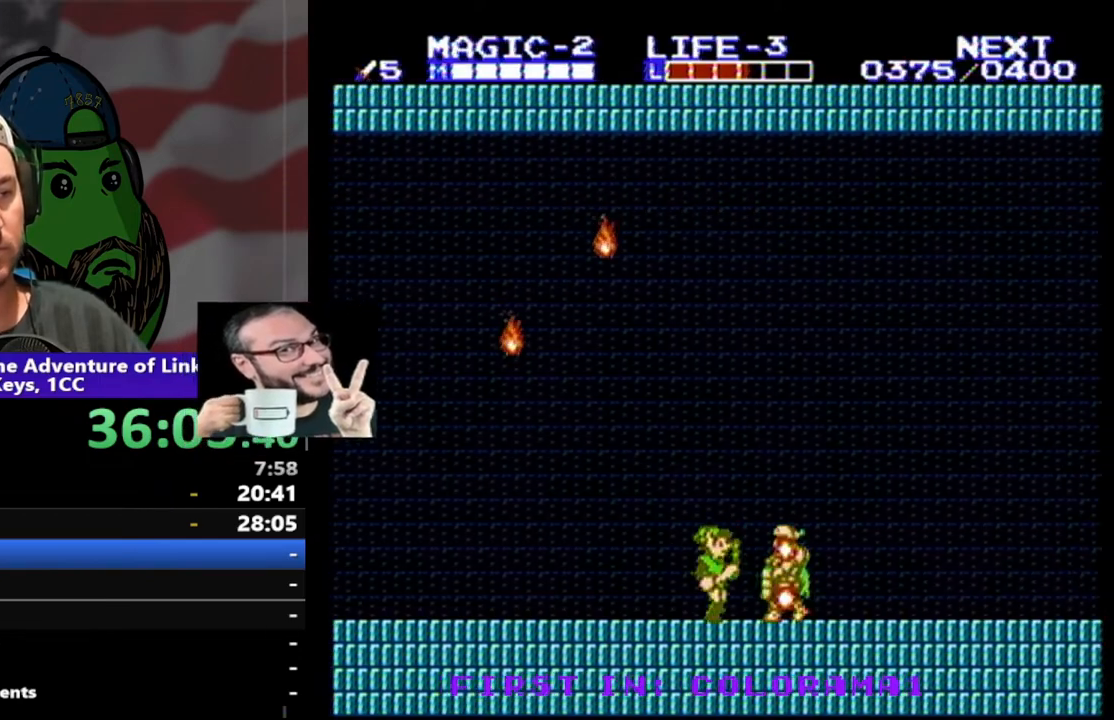
{"buttons": ["DPAD_RIGHT"], "events": [[133, "DPAD_RIGHT", "down"]]}
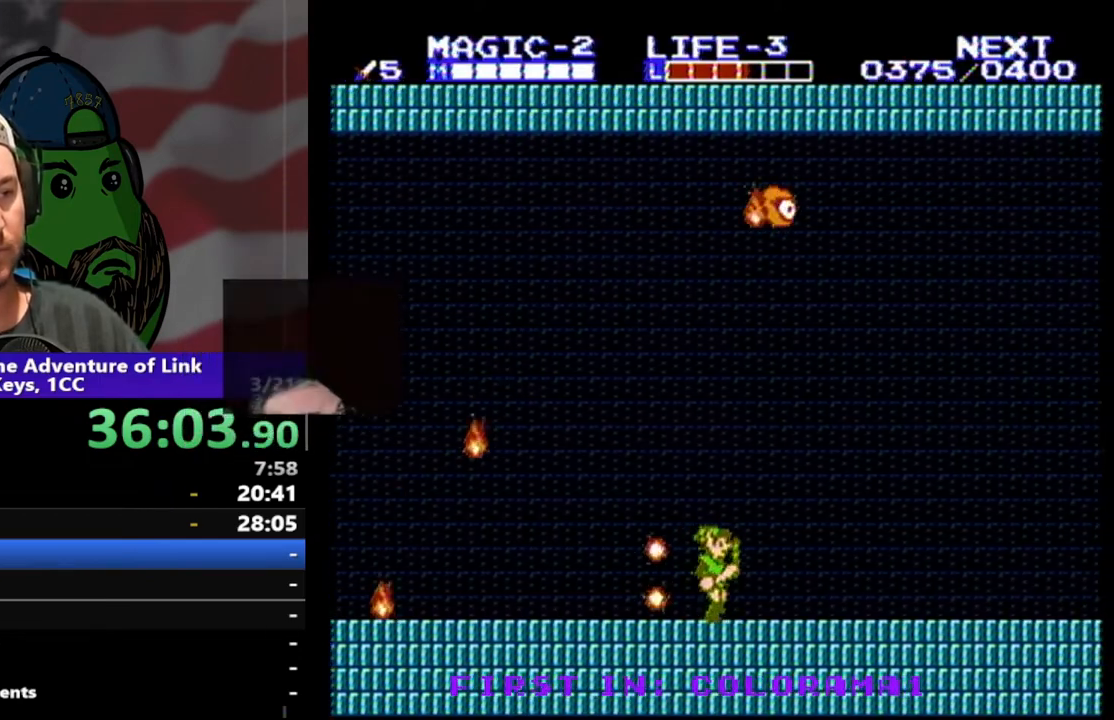
{"buttons": ["DPAD_RIGHT"], "events": []}
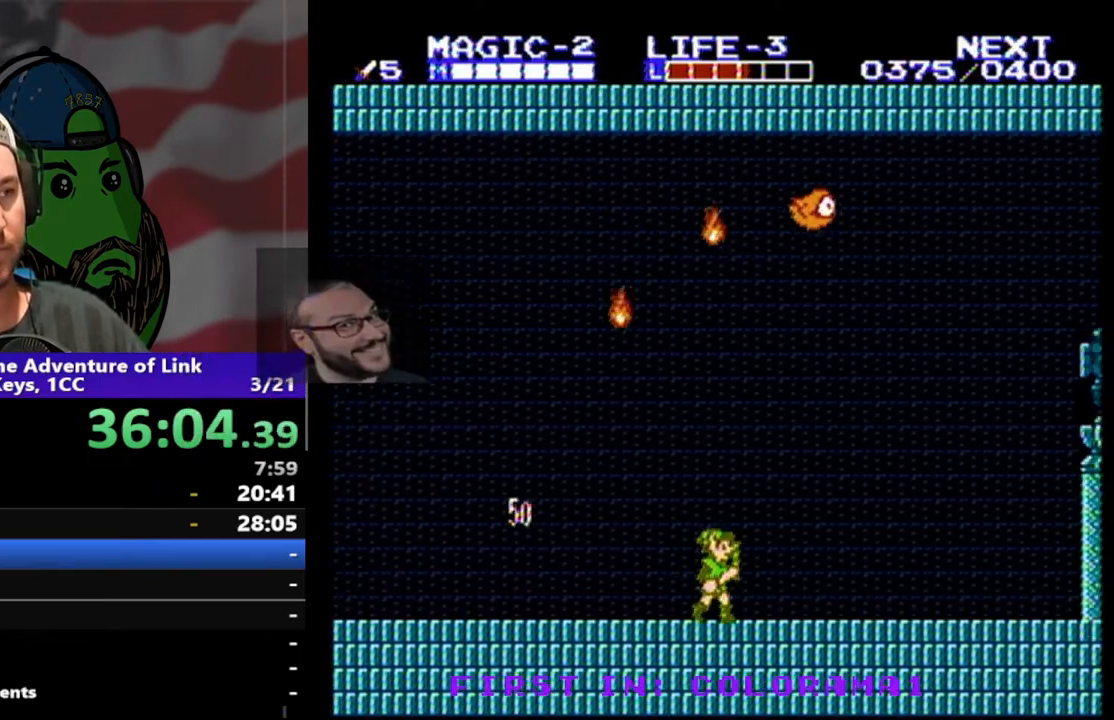
{"buttons": ["DPAD_RIGHT"], "events": []}
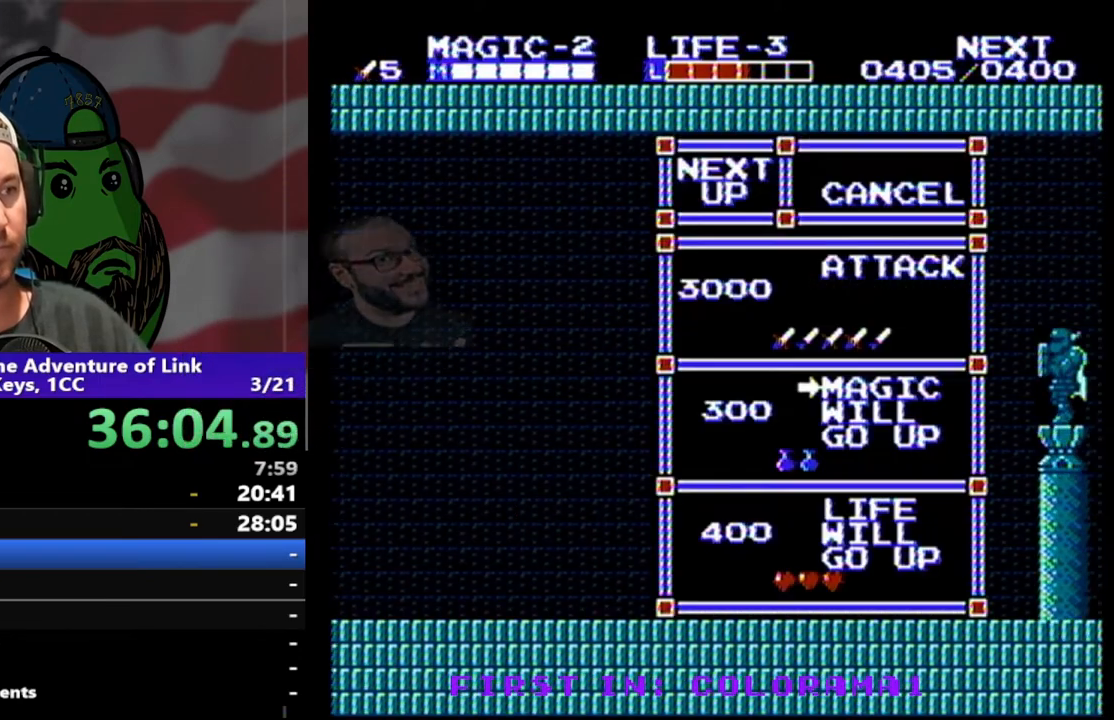
{"buttons": [], "events": [[233, "DPAD_RIGHT", "up"]]}
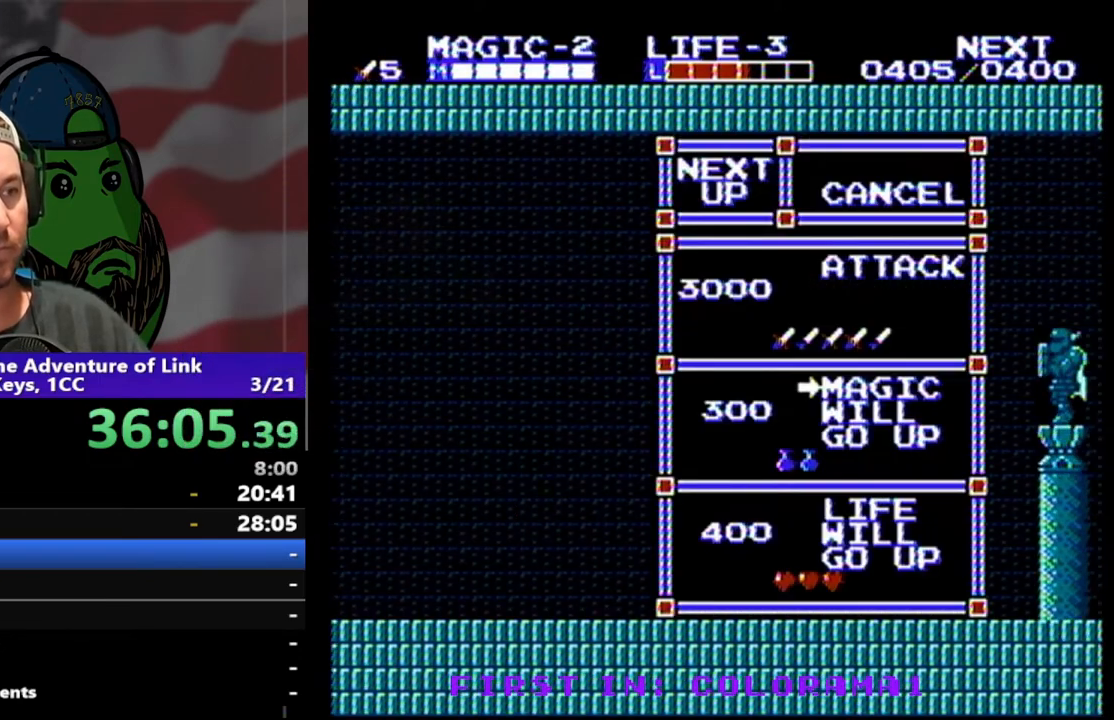
{"buttons": ["START"], "events": [[167, "DPAD_UP", "down"], [267, "DPAD_UP", "up"], [400, "START", "down"]]}
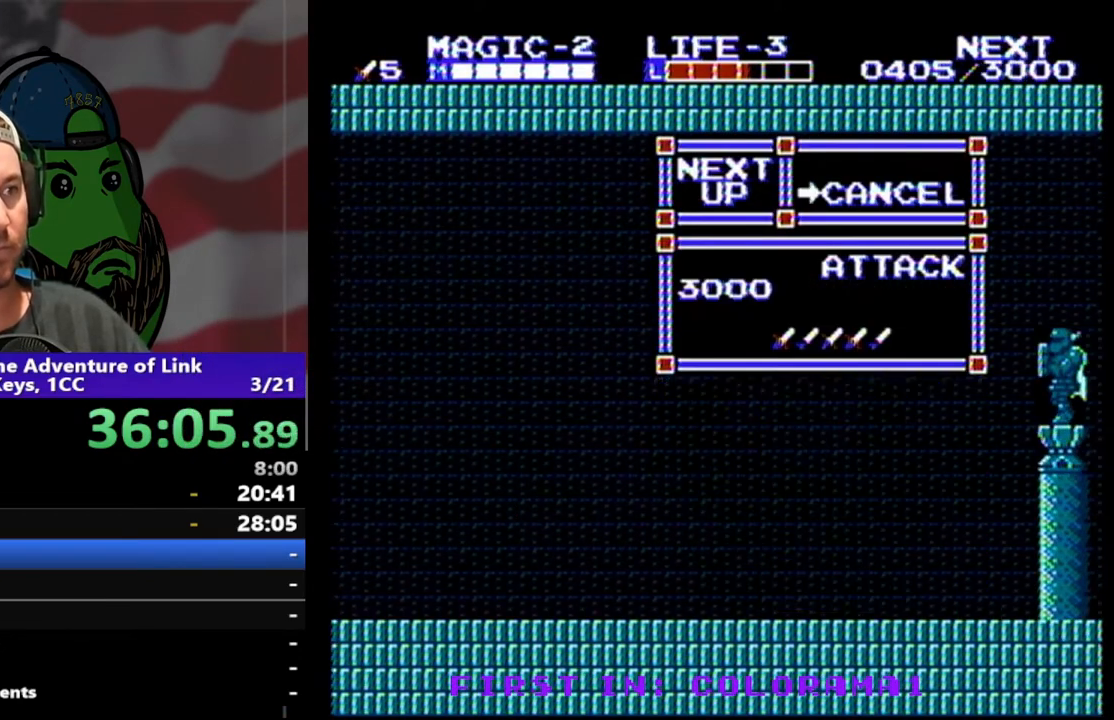
{"buttons": ["DPAD_RIGHT"], "events": [[33, "DPAD_RIGHT", "down"], [33, "START", "up"]]}
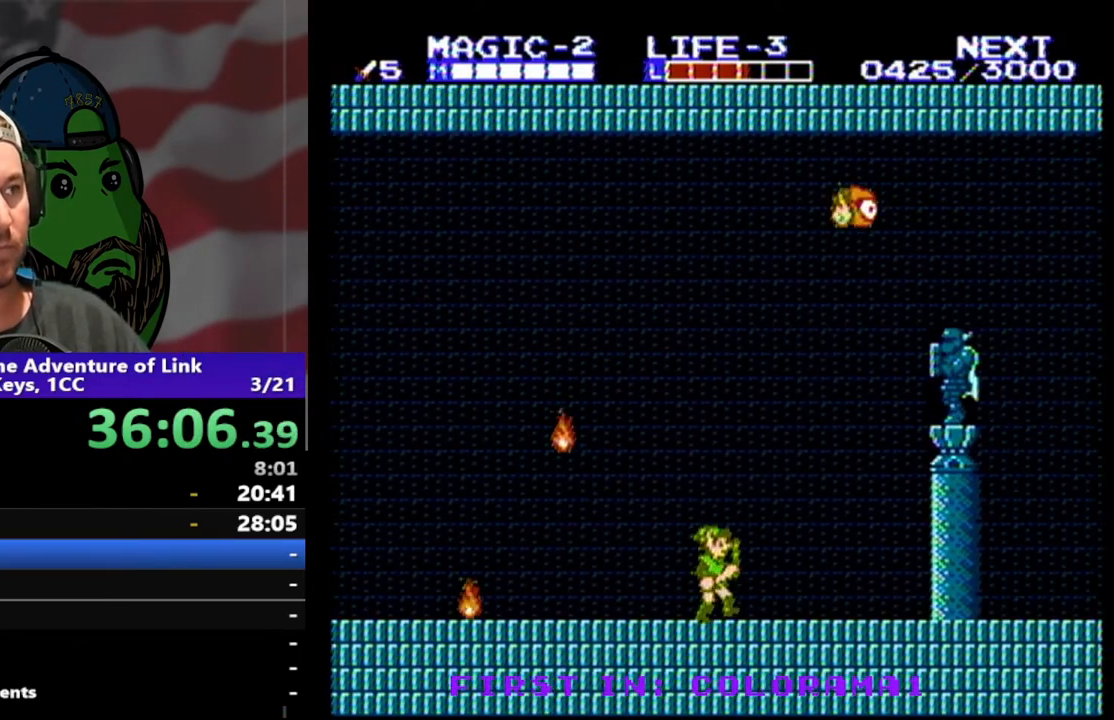
{"buttons": ["DPAD_RIGHT"], "events": []}
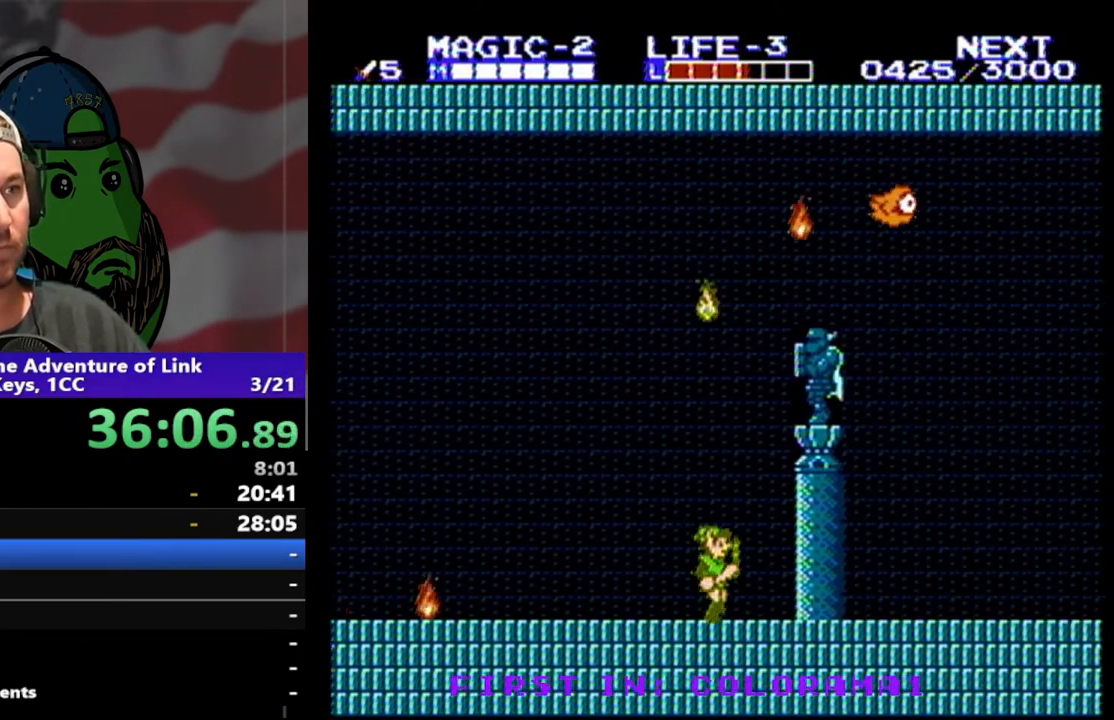
{"buttons": ["DPAD_RIGHT"], "events": []}
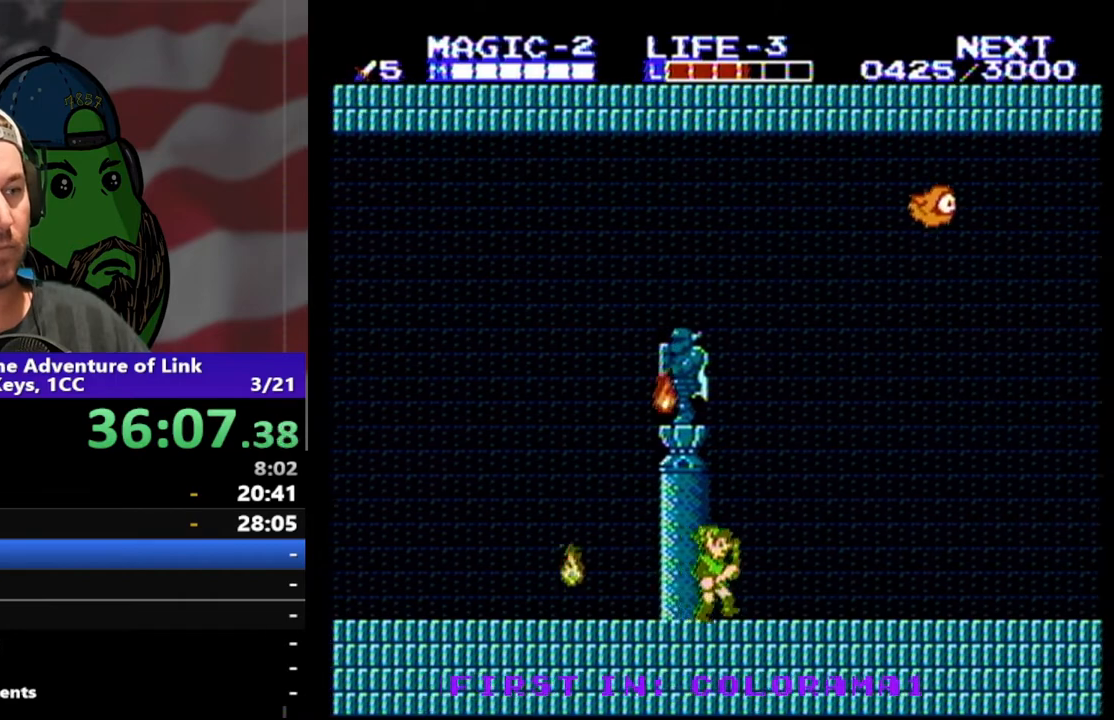
{"buttons": ["DPAD_RIGHT"], "events": []}
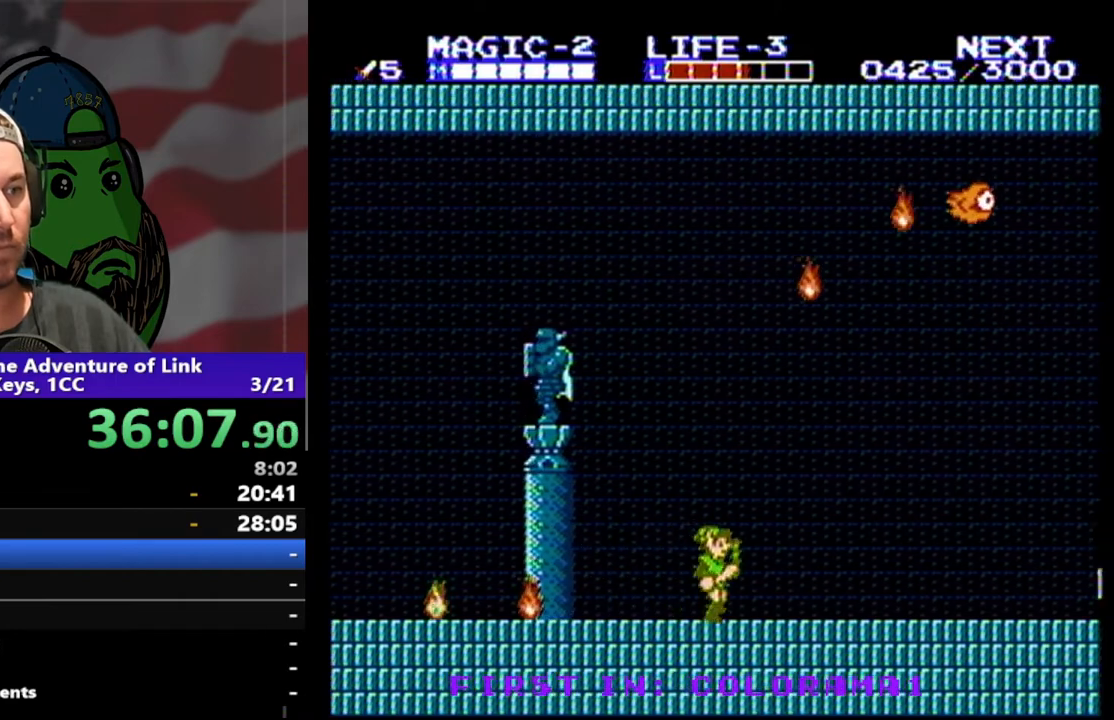
{"buttons": [], "events": [[67, "DPAD_RIGHT", "up"], [100, "DPAD_LEFT", "down"], [433, "DPAD_LEFT", "up"]]}
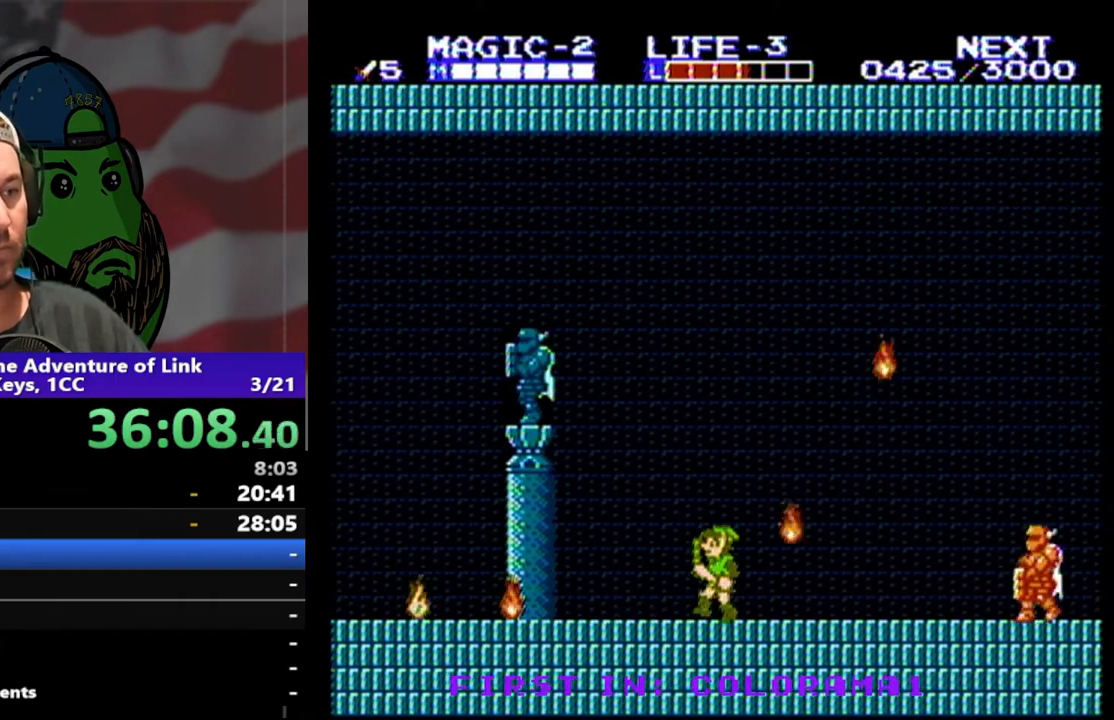
{"buttons": ["DPAD_LEFT"], "events": [[200, "DPAD_LEFT", "down"]]}
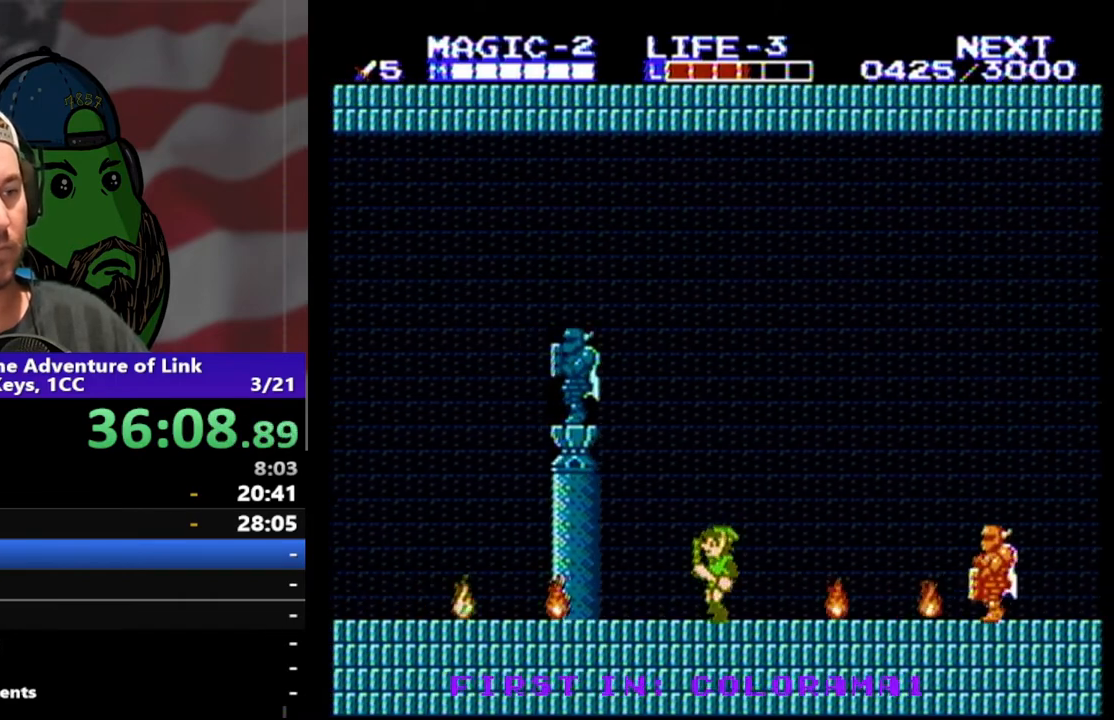
{"buttons": ["DPAD_RIGHT"], "events": [[267, "DPAD_LEFT", "up"], [333, "DPAD_RIGHT", "down"]]}
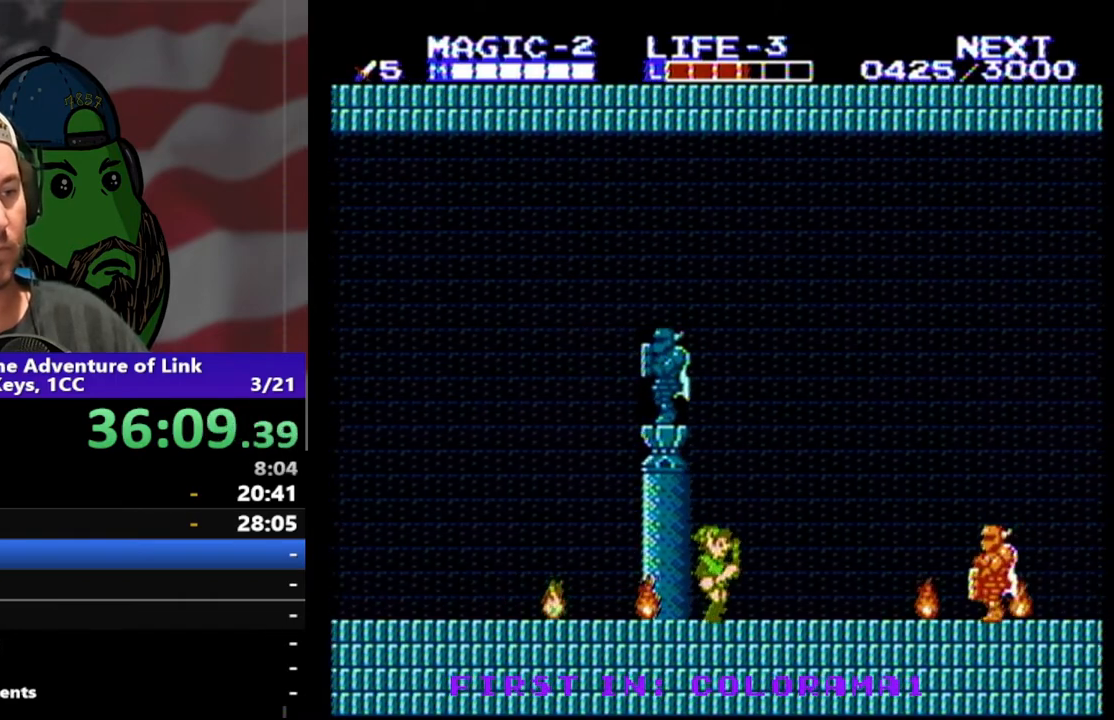
{"buttons": ["A", "DPAD_RIGHT"], "events": [[100, "DPAD_RIGHT", "up"], [400, "A", "down"], [400, "DPAD_RIGHT", "down"]]}
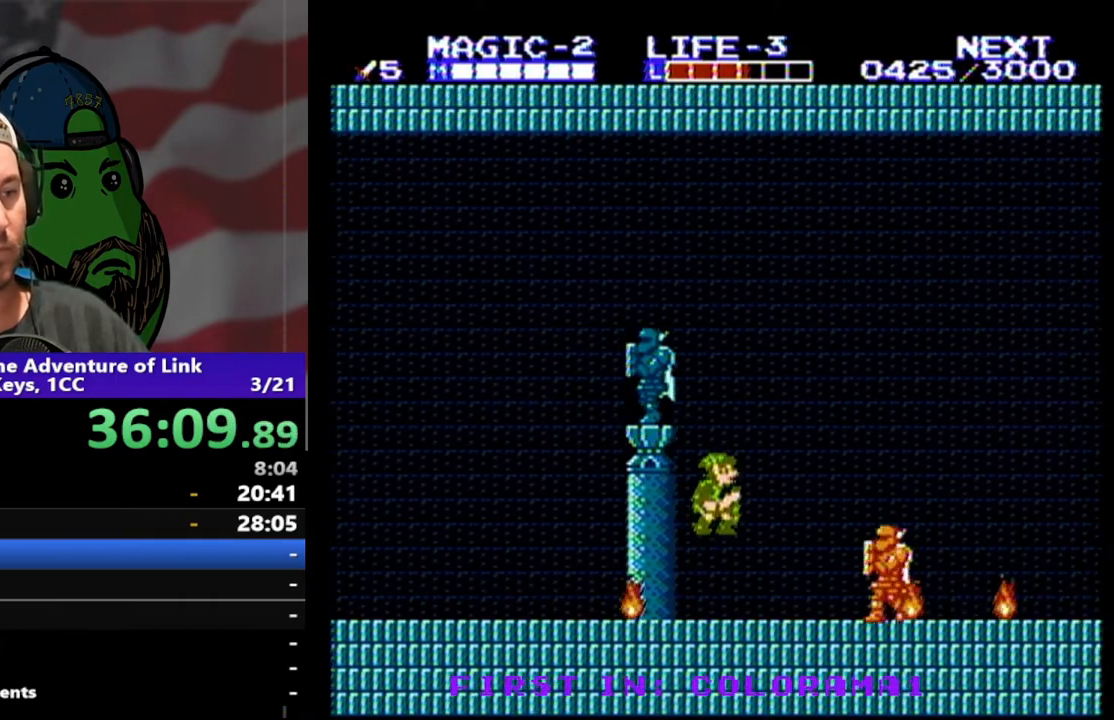
{"buttons": [], "events": [[67, "A", "up"], [200, "DPAD_RIGHT", "up"], [233, "B", "down"], [400, "B", "up"]]}
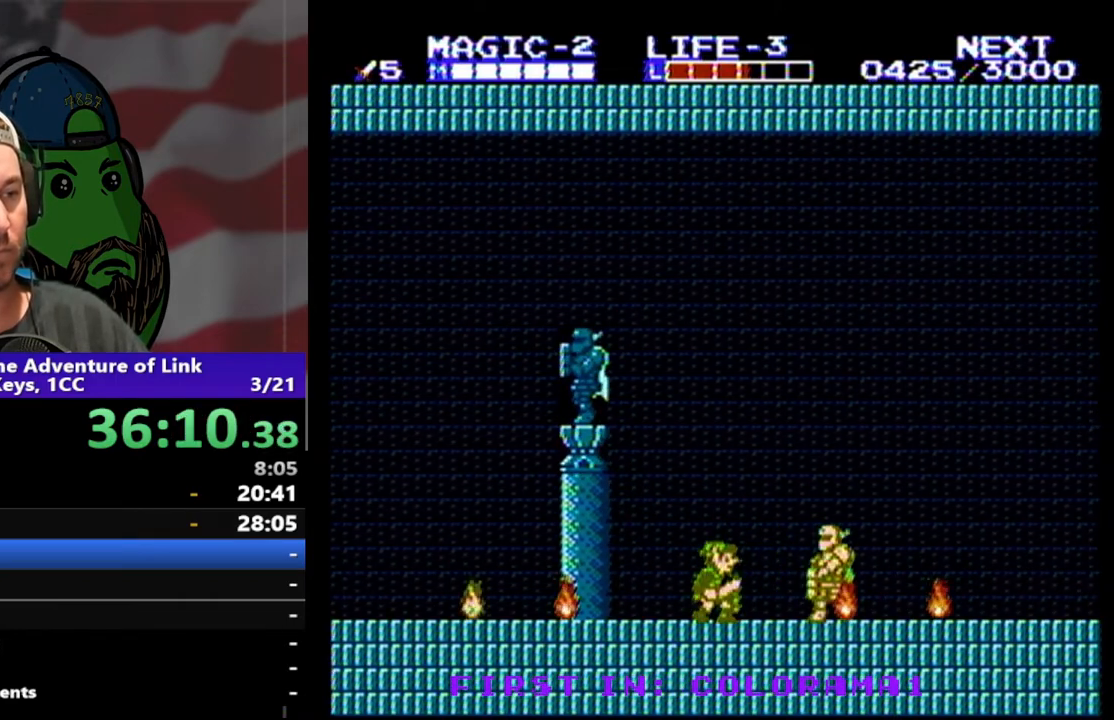
{"buttons": ["B"], "events": [[133, "A", "down"], [300, "A", "up"], [333, "DPAD_RIGHT", "down"], [467, "B", "down"], [500, "DPAD_RIGHT", "up"]]}
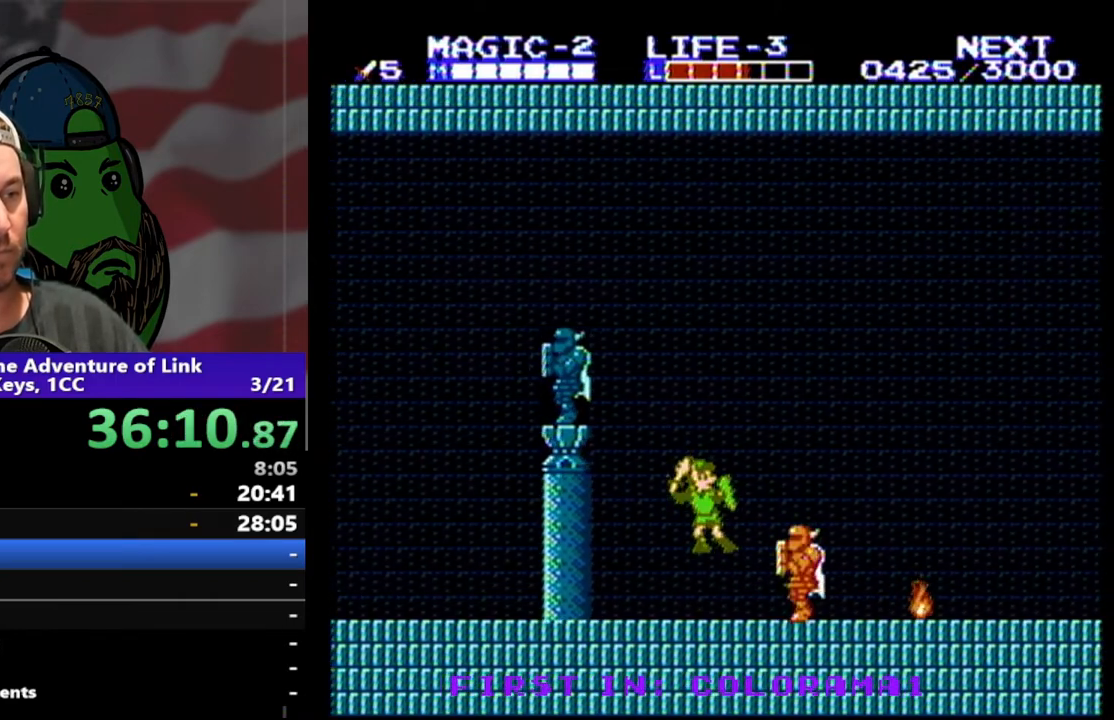
{"buttons": ["DPAD_LEFT"], "events": [[167, "B", "up"], [400, "DPAD_LEFT", "down"]]}
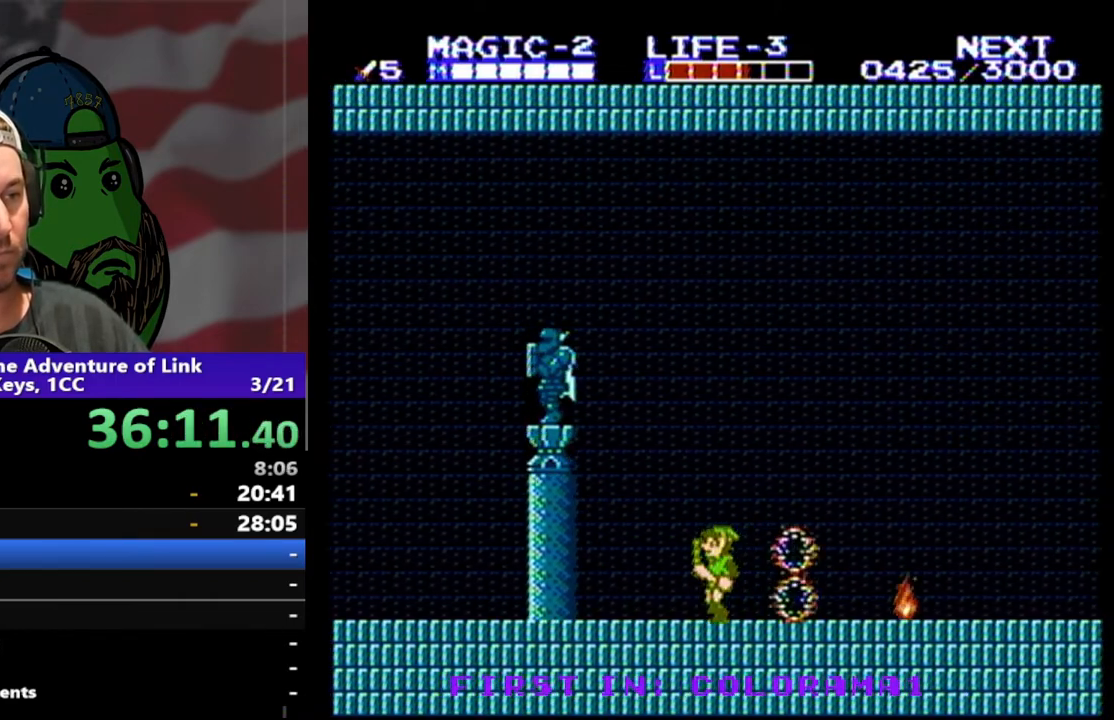
{"buttons": [], "events": [[133, "DPAD_LEFT", "up"], [267, "DPAD_RIGHT", "down"], [400, "DPAD_RIGHT", "up"]]}
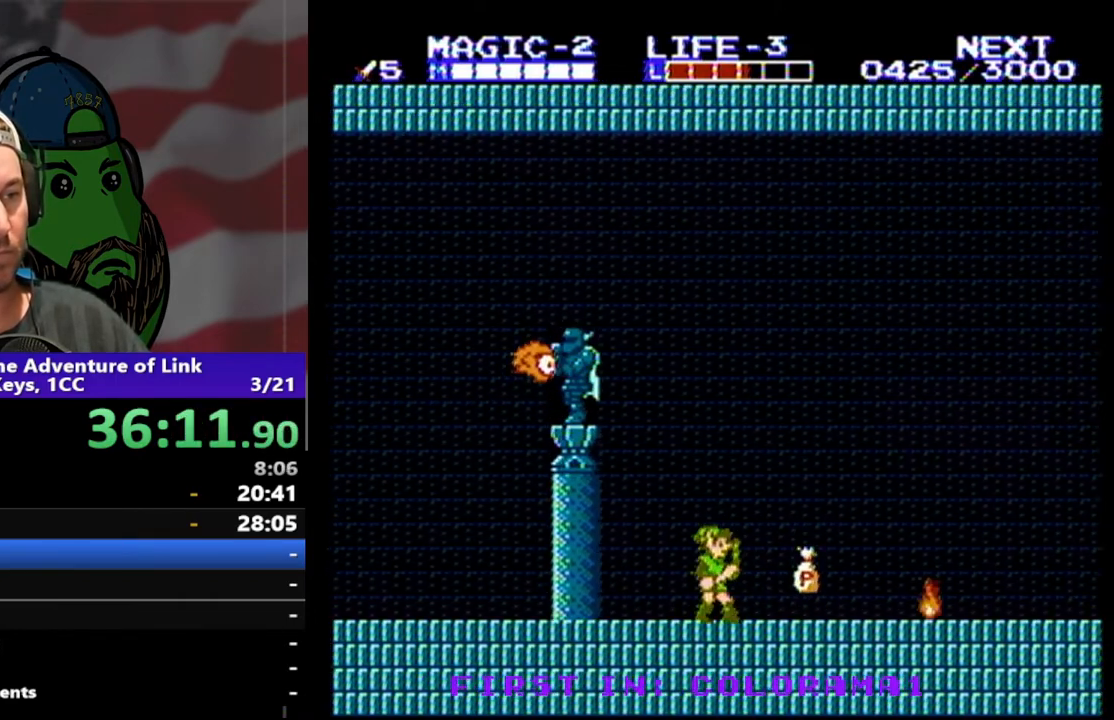
{"buttons": ["B", "DPAD_DOWN", "DPAD_RIGHT"], "events": [[33, "DPAD_RIGHT", "down"], [167, "DPAD_RIGHT", "up"], [233, "DPAD_RIGHT", "down"], [400, "DPAD_DOWN", "down"], [433, "B", "down"]]}
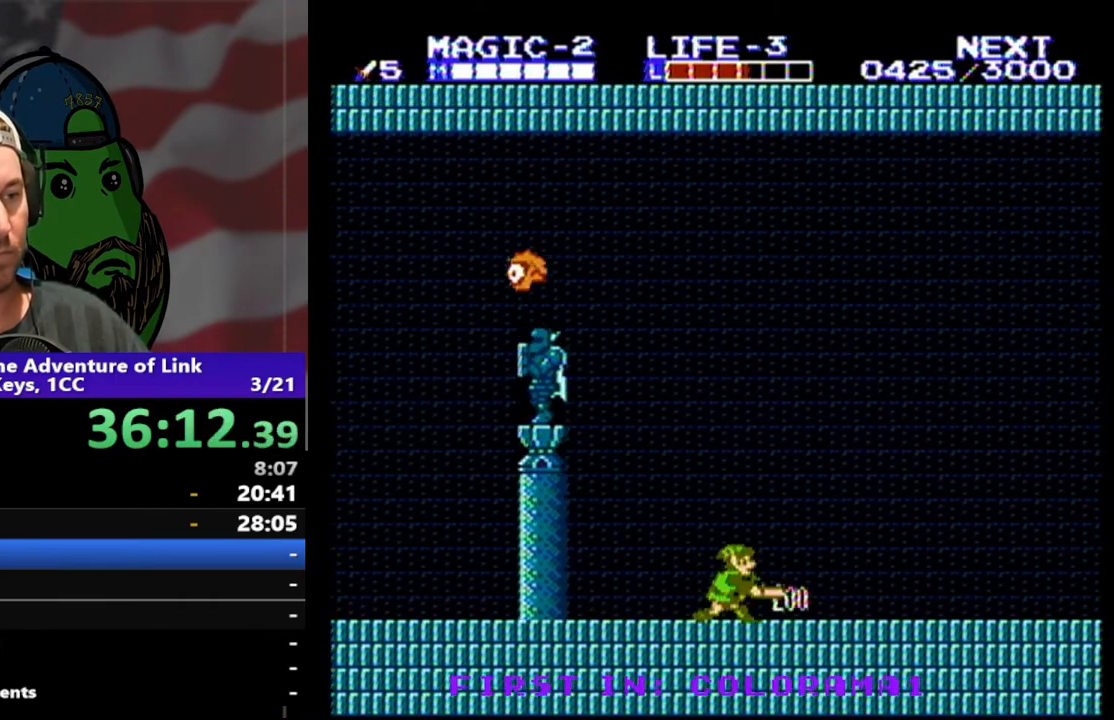
{"buttons": ["DPAD_RIGHT"], "events": [[67, "B", "up"], [67, "DPAD_DOWN", "up"]]}
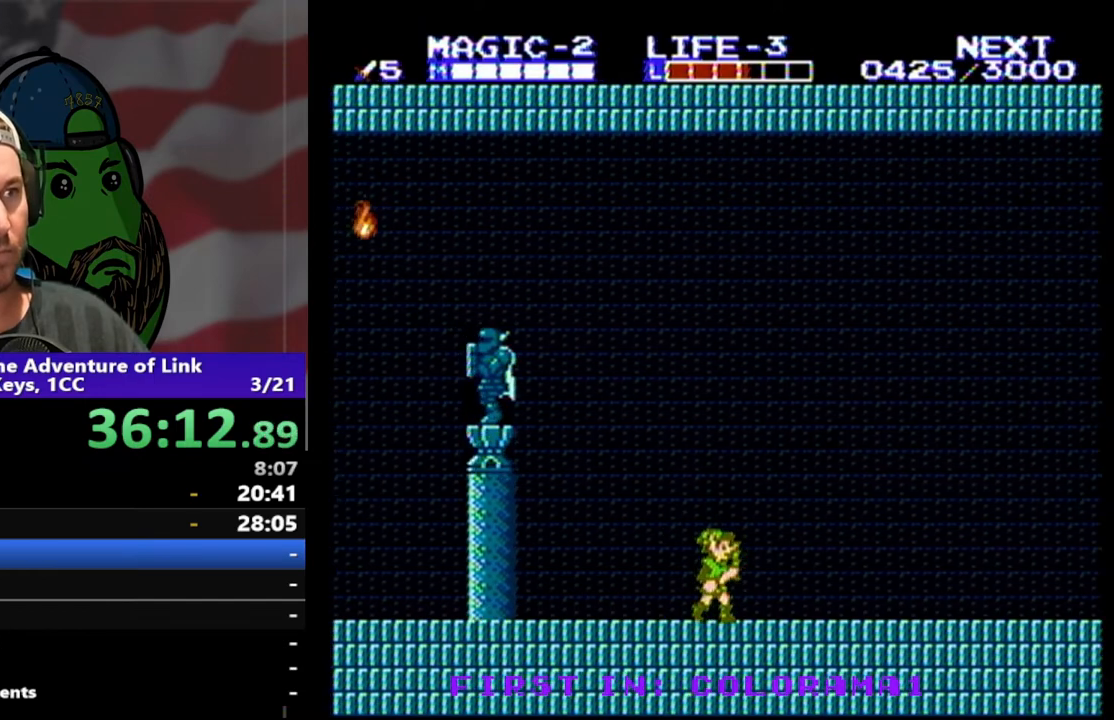
{"buttons": ["DPAD_RIGHT"], "events": []}
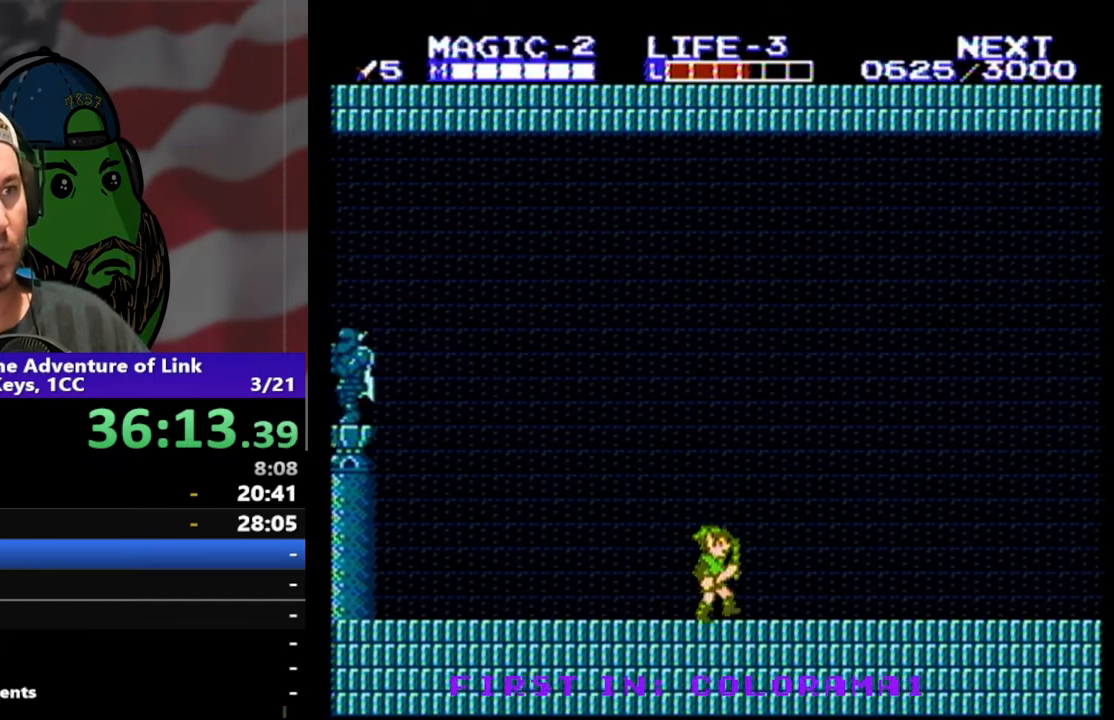
{"buttons": ["DPAD_RIGHT"], "events": []}
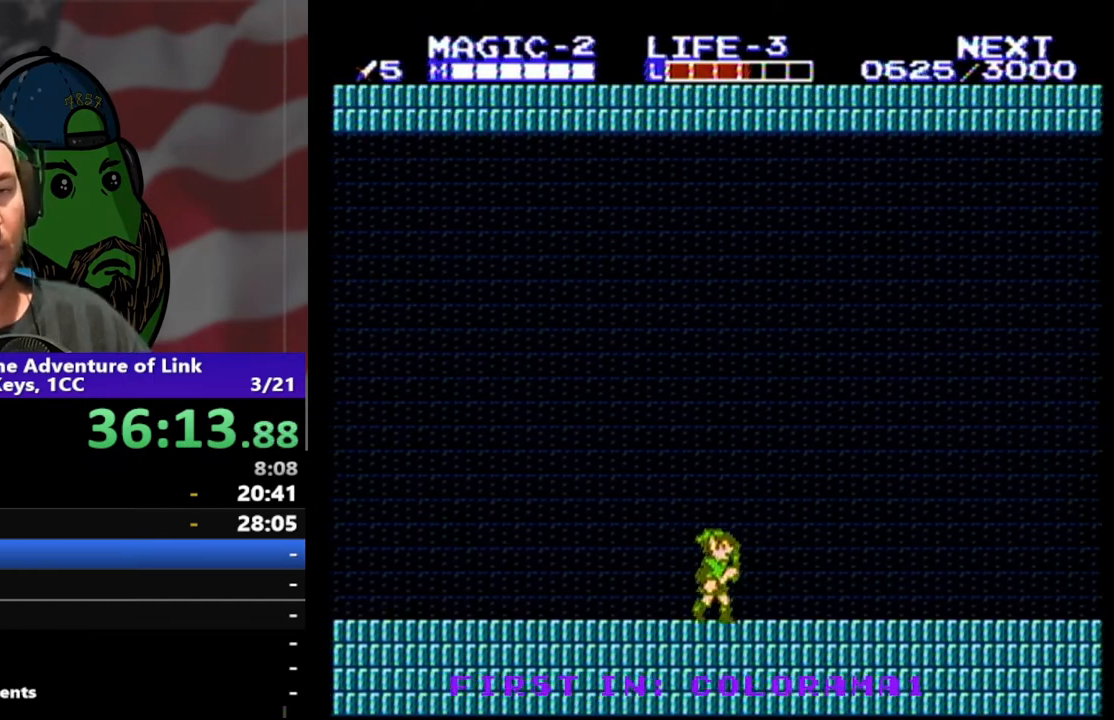
{"buttons": ["DPAD_RIGHT"], "events": []}
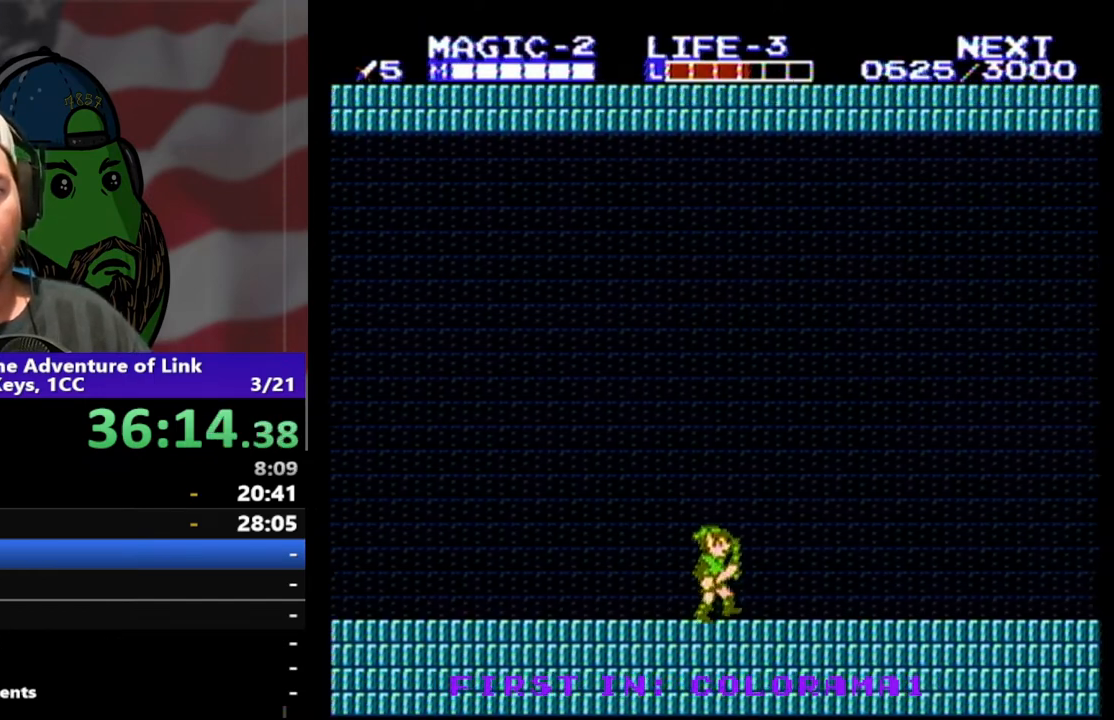
{"buttons": [], "events": [[500, "DPAD_RIGHT", "up"]]}
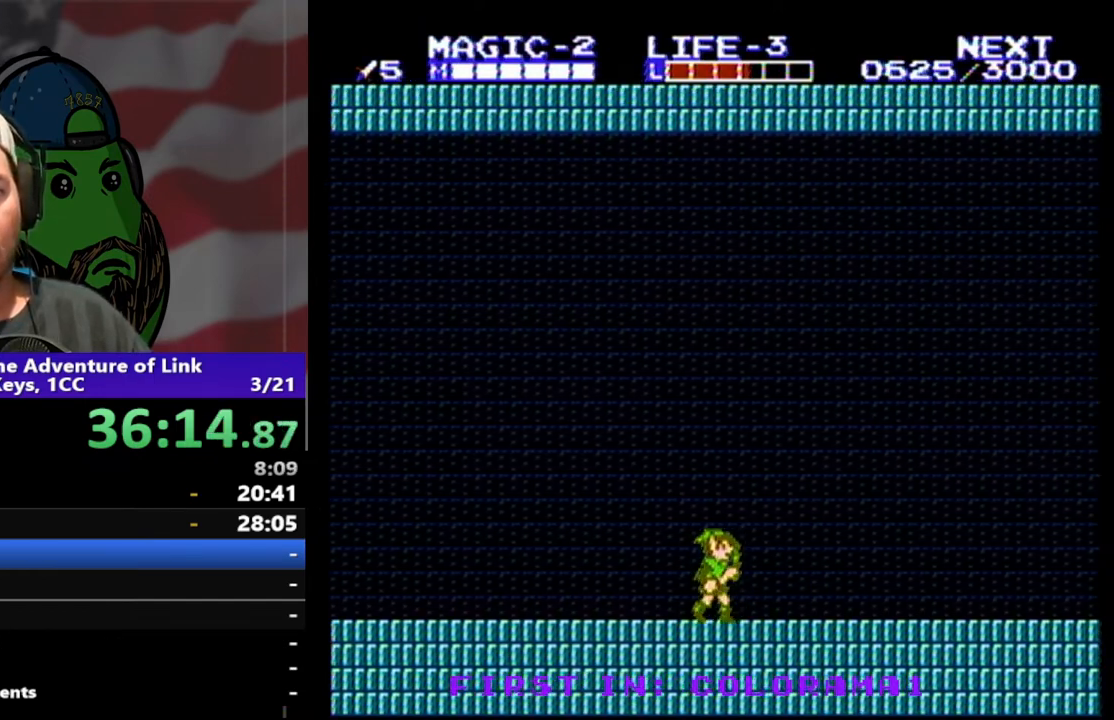
{"buttons": ["DPAD_RIGHT"], "events": [[167, "DPAD_RIGHT", "down"]]}